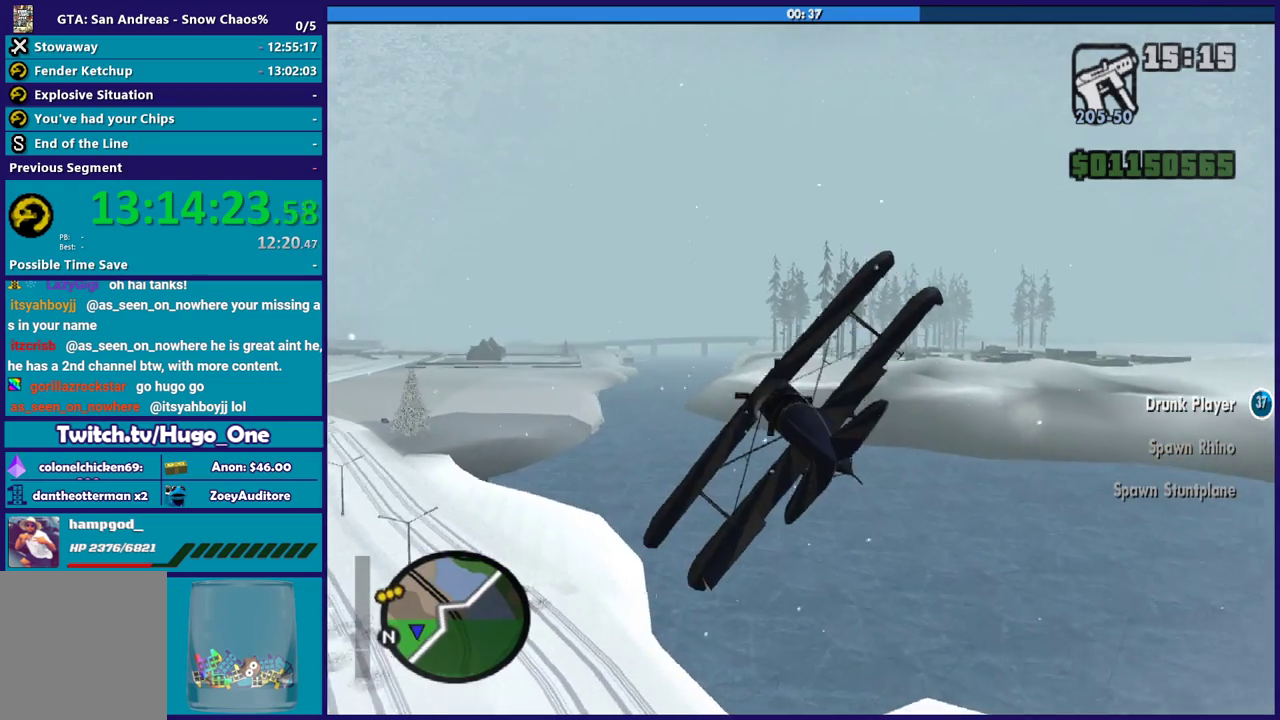
Gameplay with a controller (Xbox layout); each line is a JSON object with the inputs held at the frame after it. "events" lists button and stick changes between this image and that frame as [ms after this image, input, new state], when the widget could be followed in between.
{"buttons": ["L2"], "left_stick": "center", "right_stick": "center", "events": [[134, "left_stick", "up"], [467, "left_stick", "center"]]}
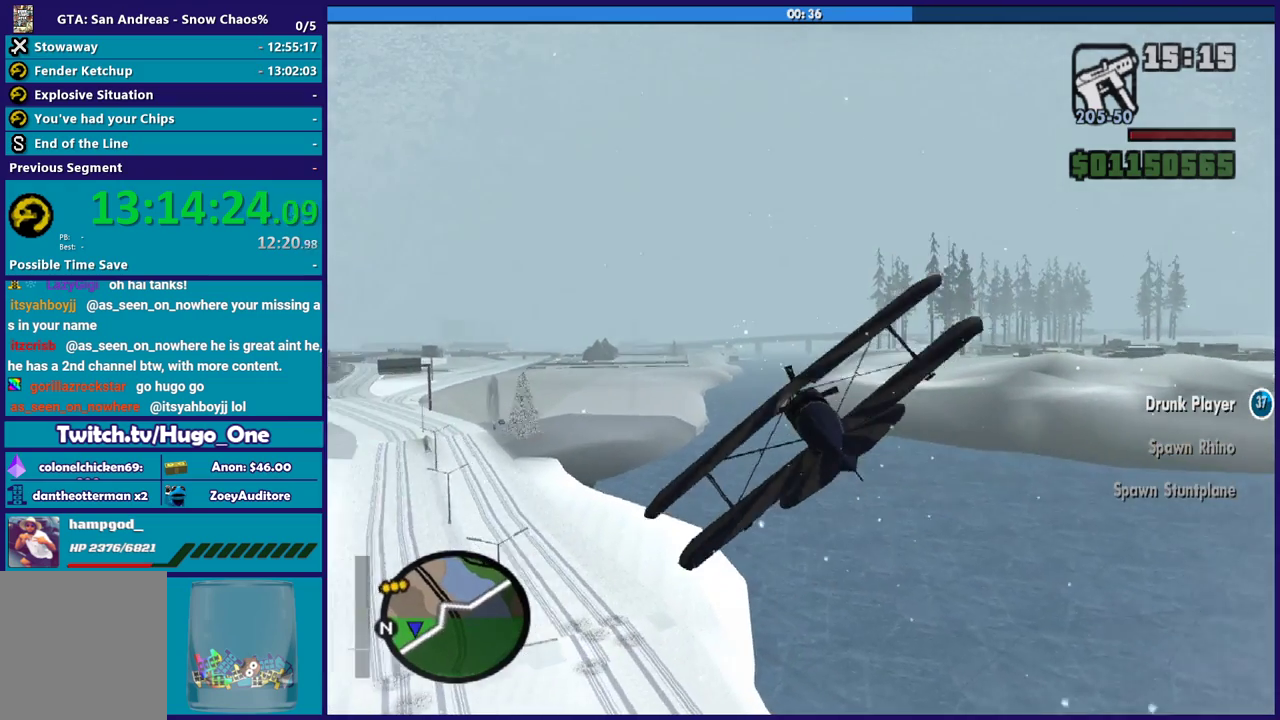
{"buttons": ["L2"], "left_stick": "up-left", "right_stick": "center", "events": [[66, "left_stick", "down-left"], [266, "left_stick", "down"], [433, "left_stick", "center"], [500, "left_stick", "up-left"]]}
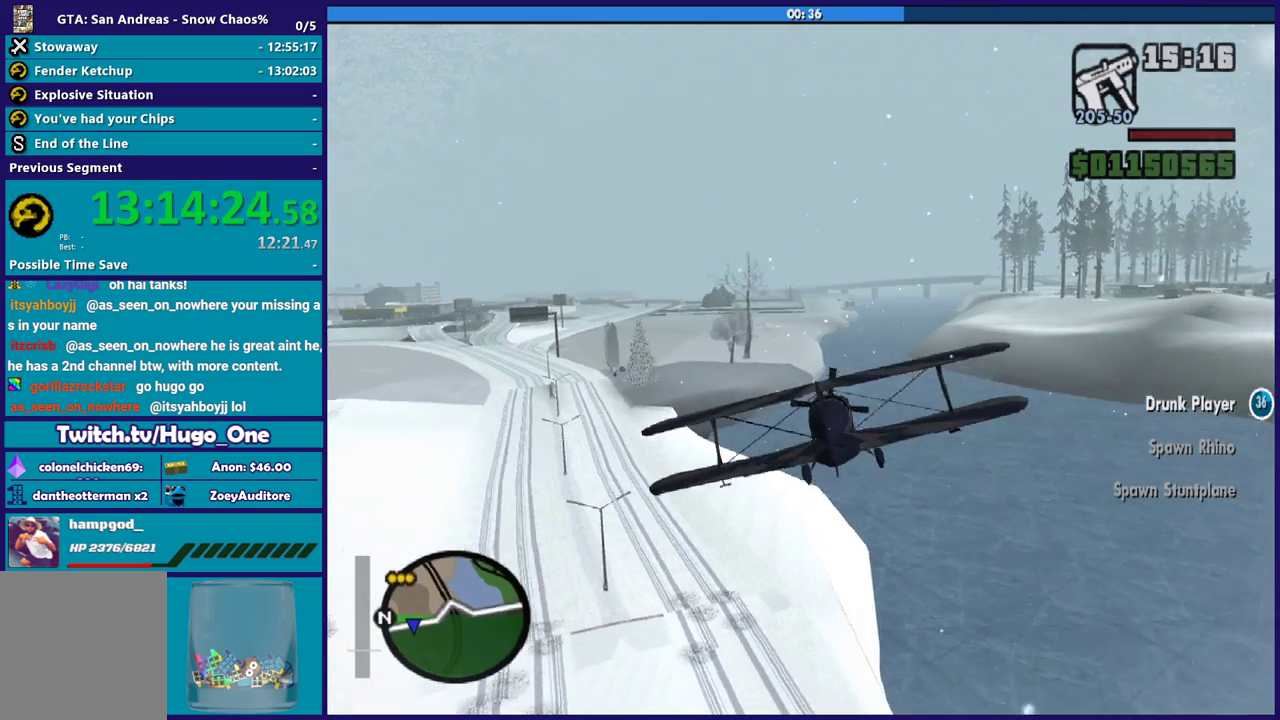
{"buttons": ["L2"], "left_stick": "up-left", "right_stick": "center", "events": [[200, "left_stick", "center"], [267, "left_stick", "up-right"], [367, "left_stick", "center"], [434, "left_stick", "up-left"]]}
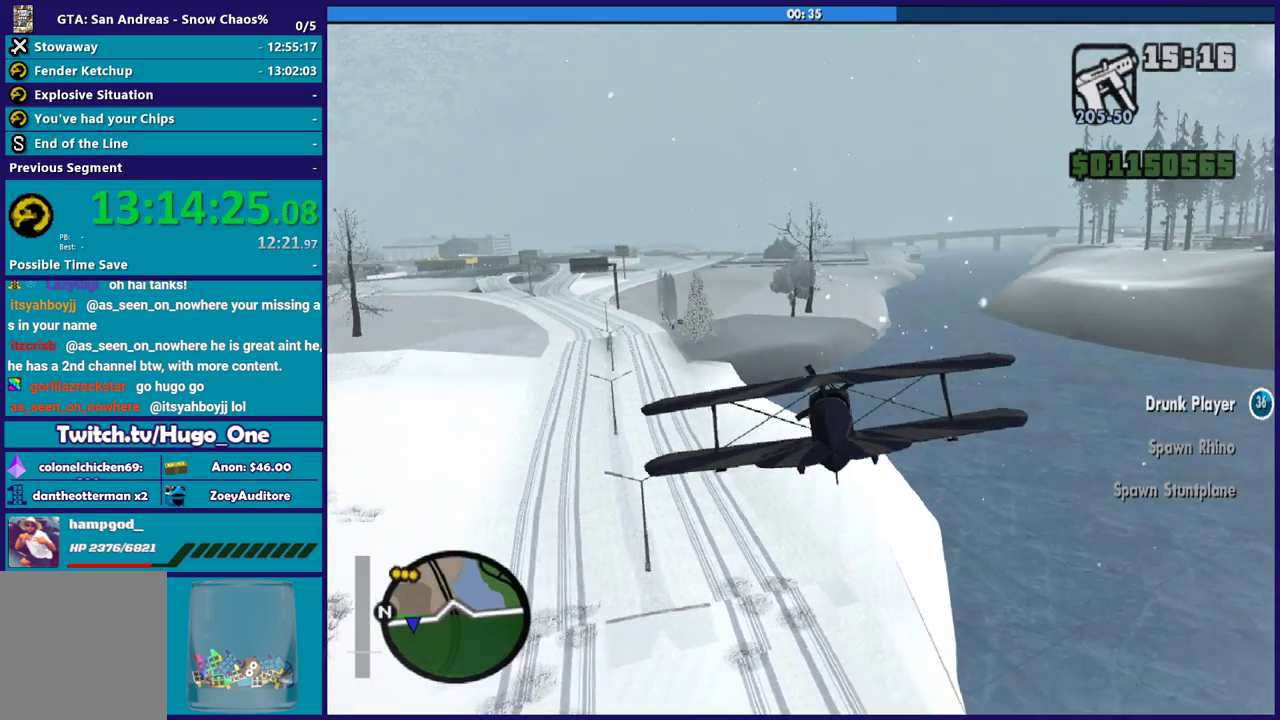
{"buttons": ["L2"], "left_stick": "left", "right_stick": "center", "events": [[100, "left_stick", "down-right"], [367, "left_stick", "up-left"], [433, "left_stick", "left"]]}
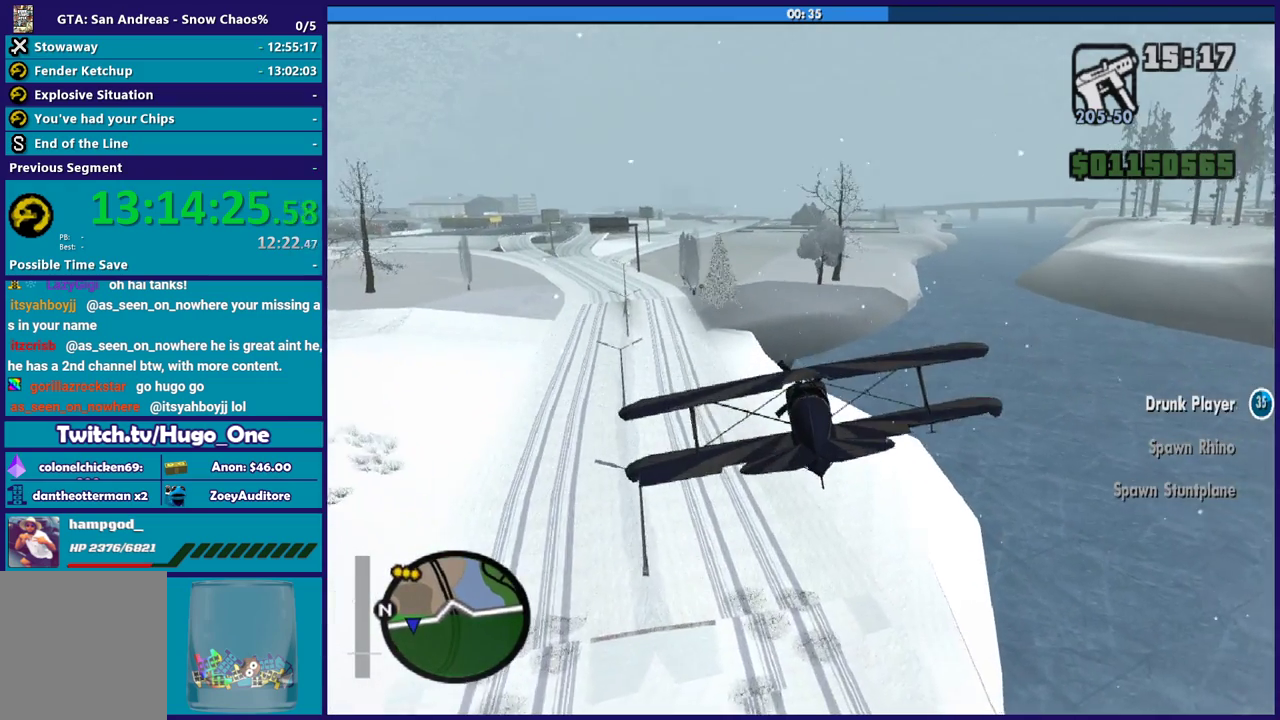
{"buttons": ["L2"], "left_stick": "center", "right_stick": "center", "events": [[33, "left_stick", "down-right"], [234, "left_stick", "up"], [367, "left_stick", "center"]]}
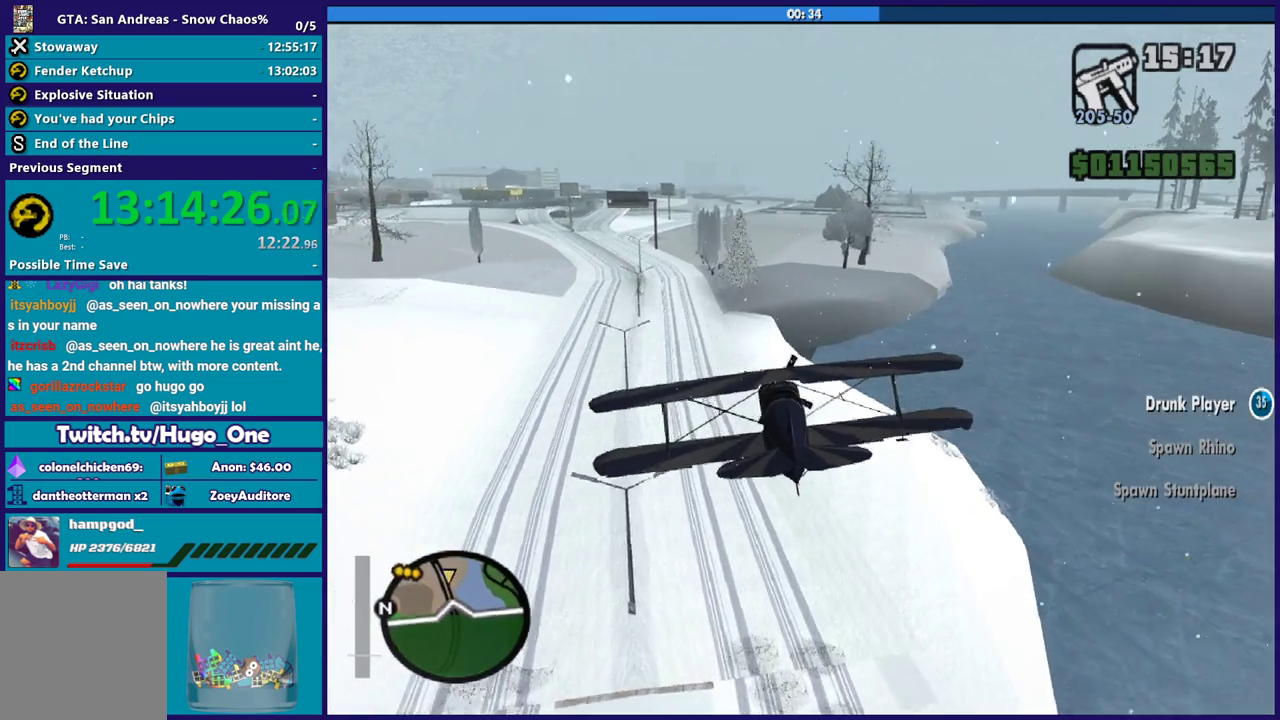
{"buttons": ["L2"], "left_stick": "center", "right_stick": "center", "events": [[66, "left_stick", "right"], [200, "left_stick", "up-left"], [266, "left_stick", "left"], [400, "left_stick", "center"]]}
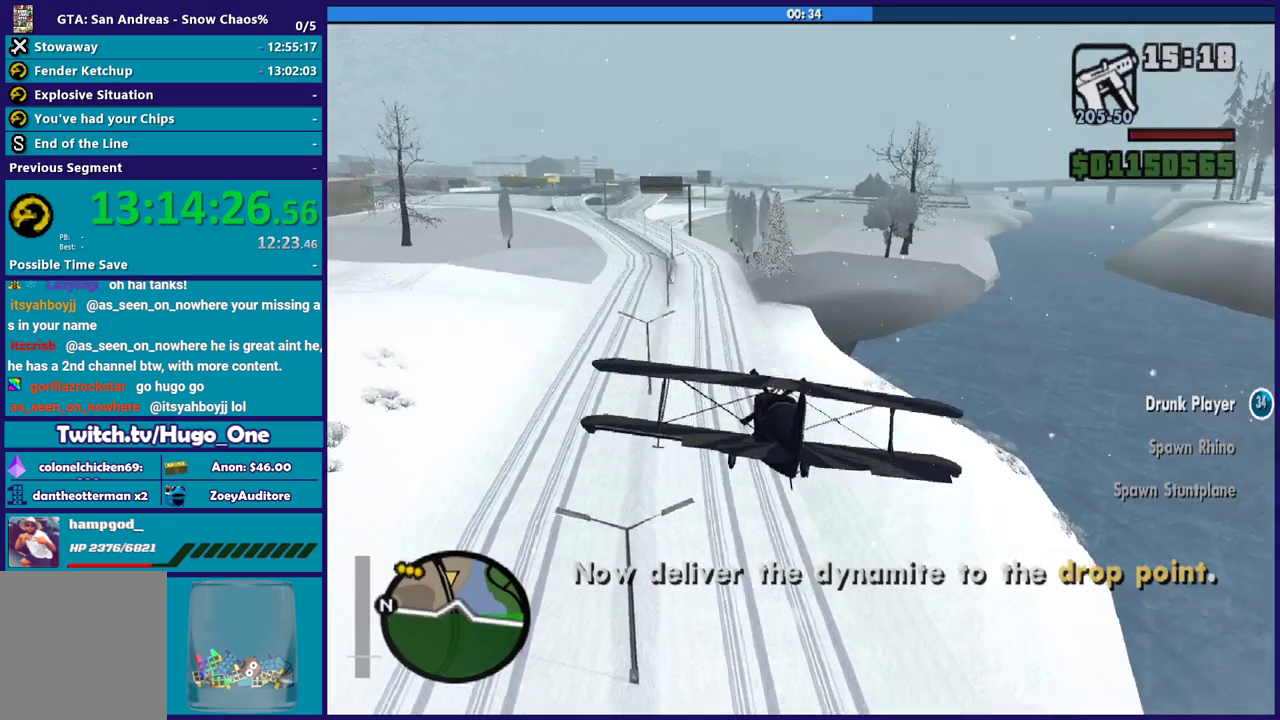
{"buttons": ["L2"], "left_stick": "center", "right_stick": "center", "events": [[200, "left_stick", "left"], [400, "left_stick", "center"]]}
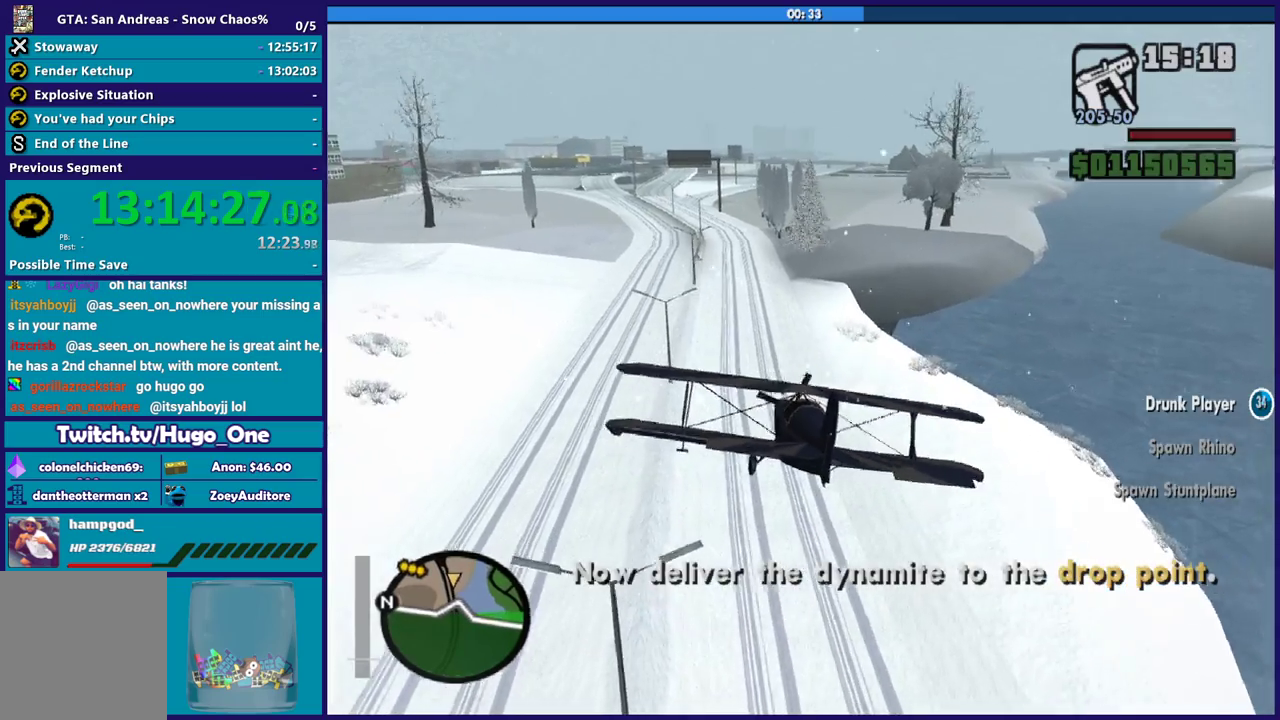
{"buttons": ["L2"], "left_stick": "center", "right_stick": "center", "events": [[200, "left_stick", "down-left"], [300, "left_stick", "down"], [367, "left_stick", "down-right"], [467, "left_stick", "center"]]}
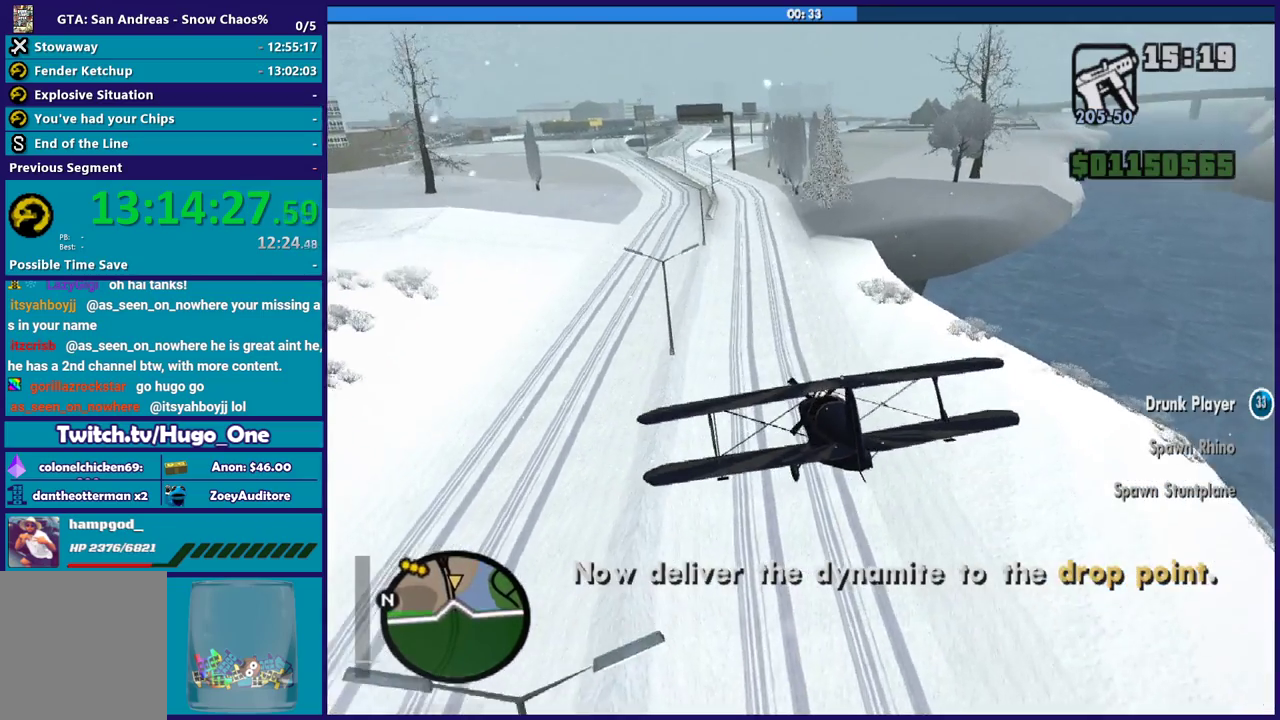
{"buttons": ["L2"], "left_stick": "center", "right_stick": "center", "events": [[100, "left_stick", "down-right"], [267, "left_stick", "center"]]}
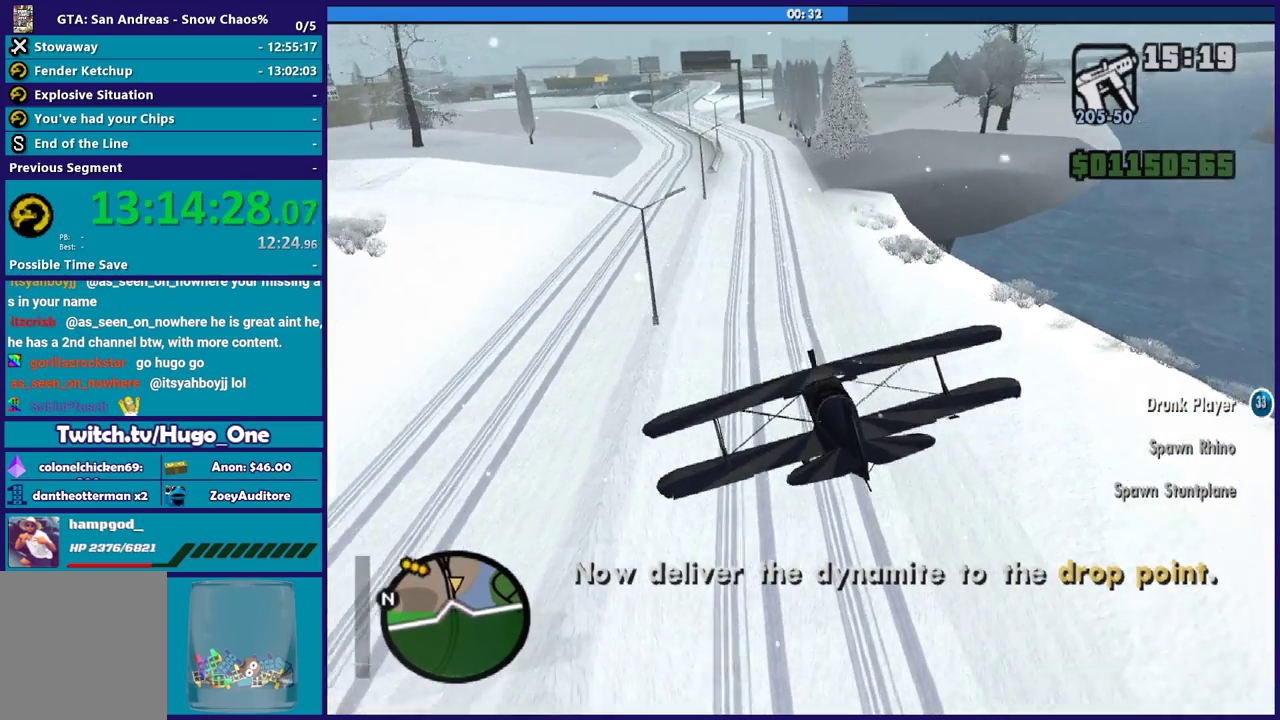
{"buttons": ["L2"], "left_stick": "center", "right_stick": "center", "events": [[100, "left_stick", "right"], [266, "left_stick", "center"], [367, "left_stick", "down"], [433, "left_stick", "down-left"], [500, "left_stick", "center"]]}
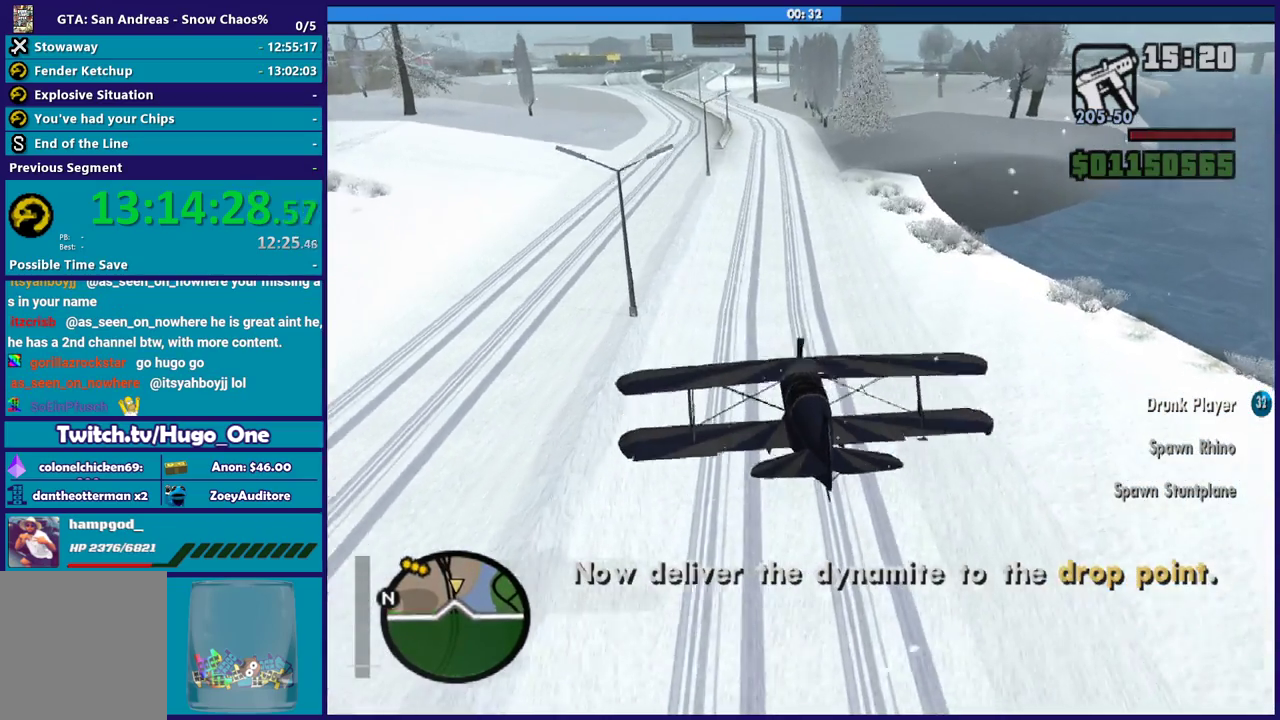
{"buttons": ["L2"], "left_stick": "left", "right_stick": "center", "events": [[167, "left_stick", "down-left"], [367, "left_stick", "left"]]}